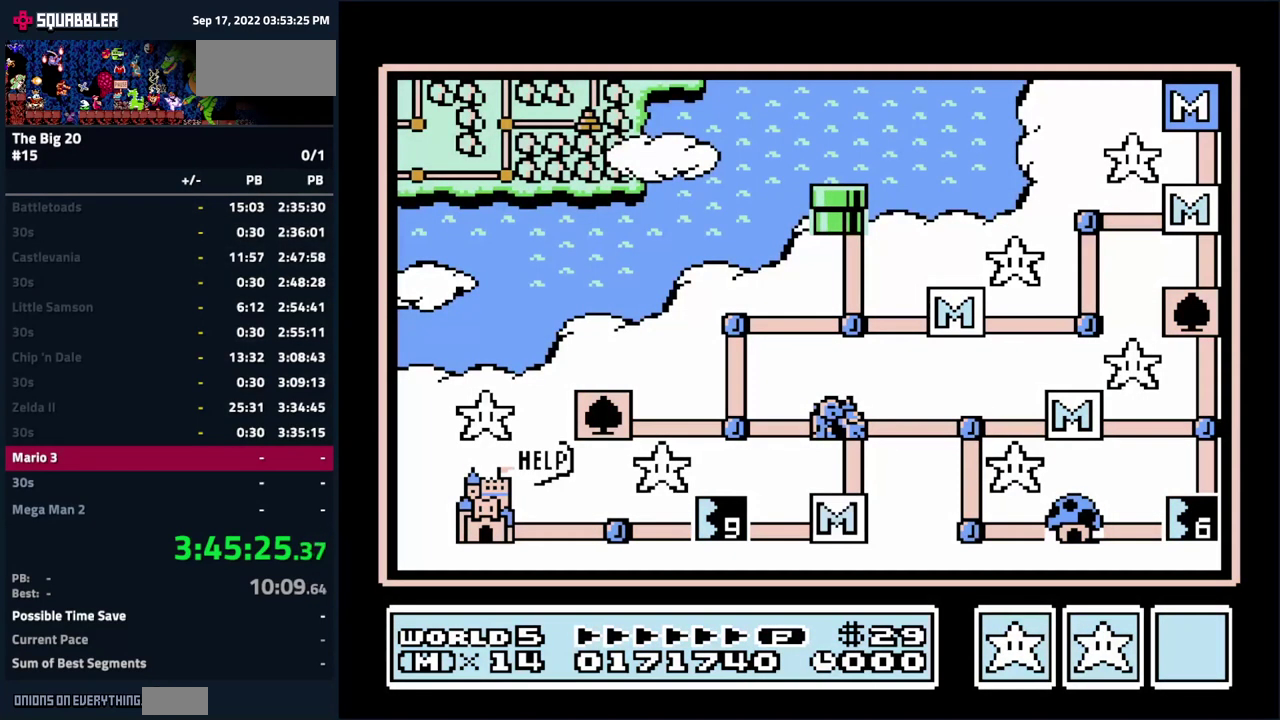
Gameplay with a controller (Nintendo layout); each line is a JSON object with the inputs held at the frame after it. "events" lists button and stick changes between this image and that frame as [ms after this image, input, new state], when the widget could be followed in between. Not read: L3 R3.
{"buttons": ["DPAD_LEFT"], "events": [[384, "DPAD_LEFT", "down"]]}
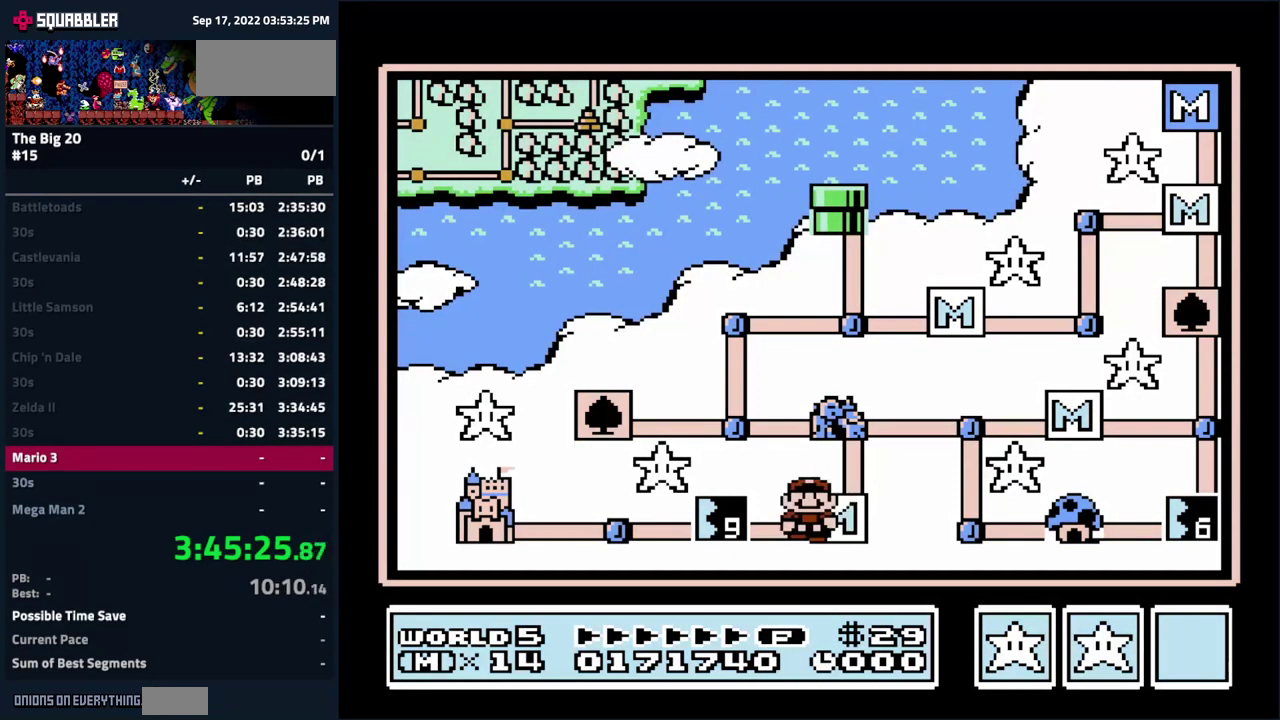
{"buttons": ["B"], "events": [[184, "DPAD_LEFT", "up"], [384, "B", "down"]]}
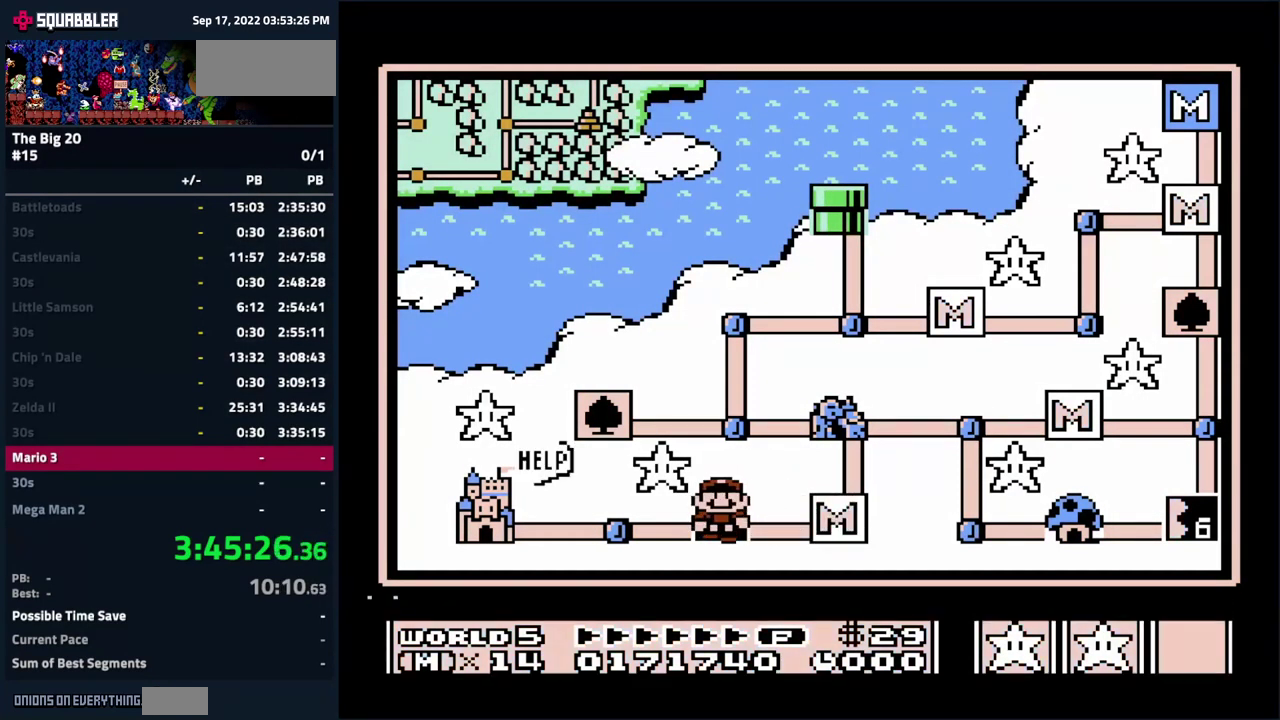
{"buttons": [], "events": [[50, "B", "up"]]}
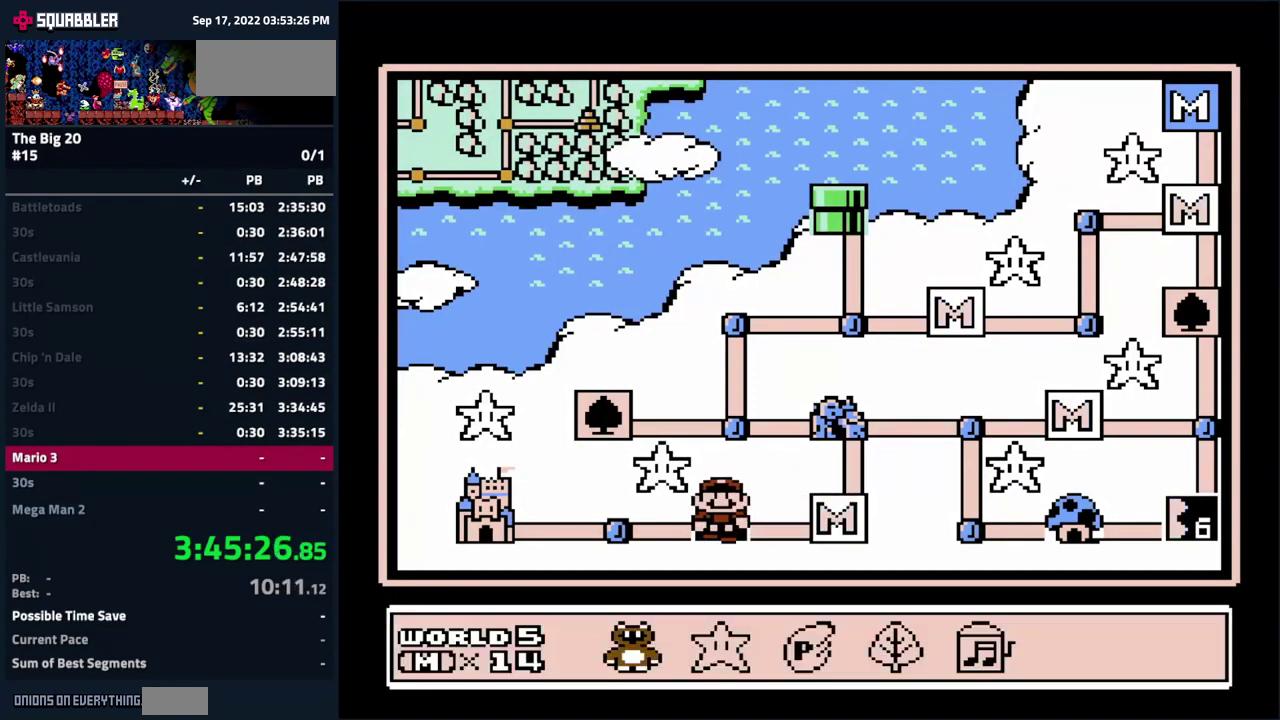
{"buttons": [], "events": []}
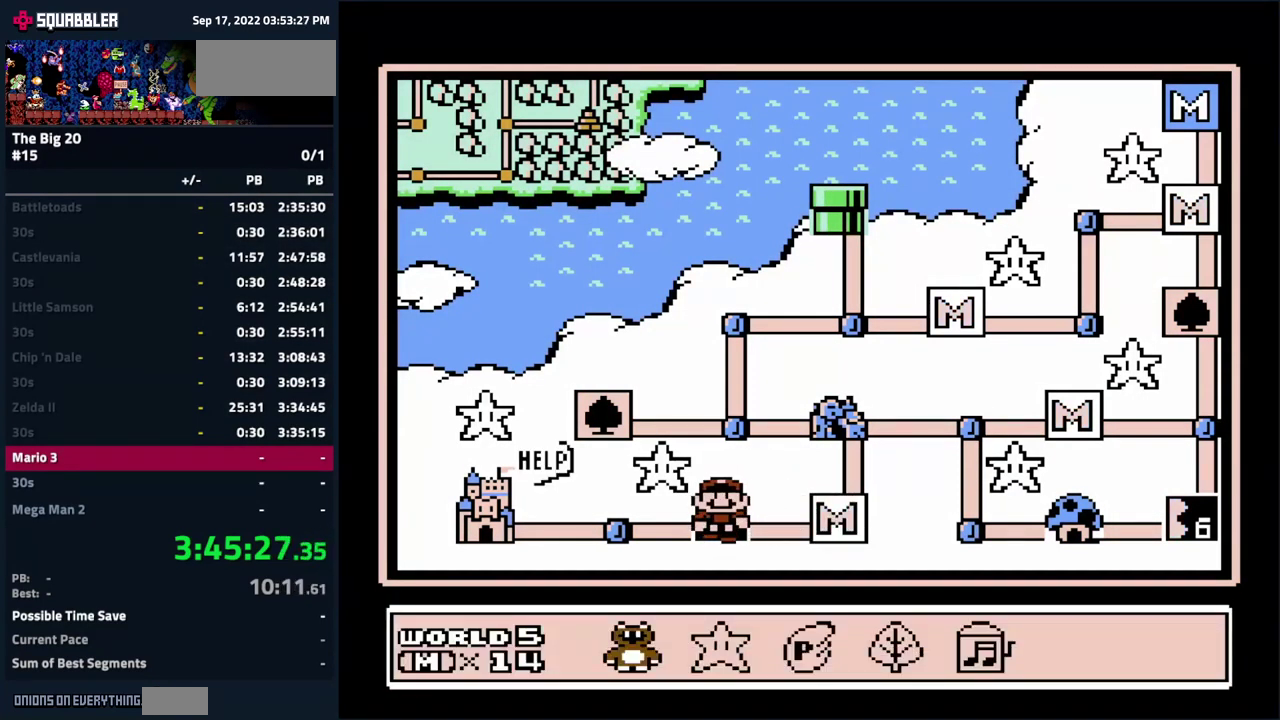
{"buttons": [], "events": [[167, "DPAD_RIGHT", "down"], [284, "DPAD_RIGHT", "up"], [400, "DPAD_RIGHT", "down"], [500, "DPAD_RIGHT", "up"]]}
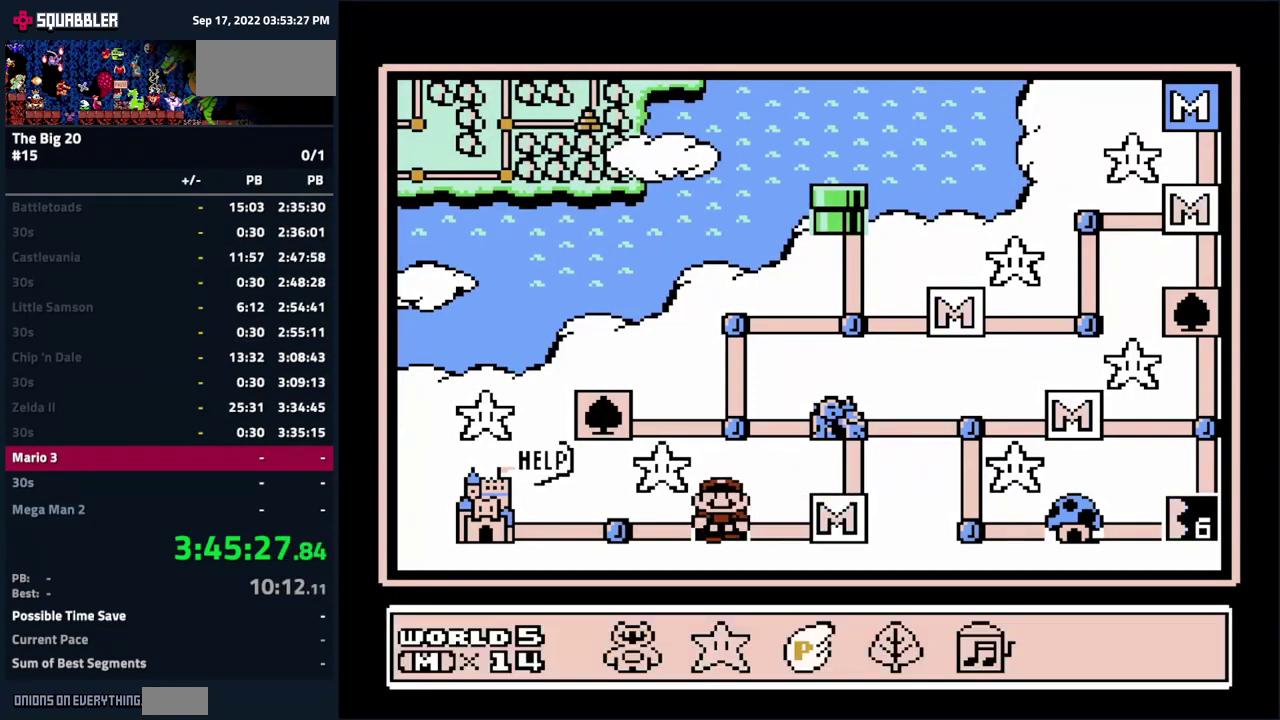
{"buttons": ["A"], "events": [[100, "DPAD_RIGHT", "down"], [184, "DPAD_RIGHT", "up"], [450, "A", "down"]]}
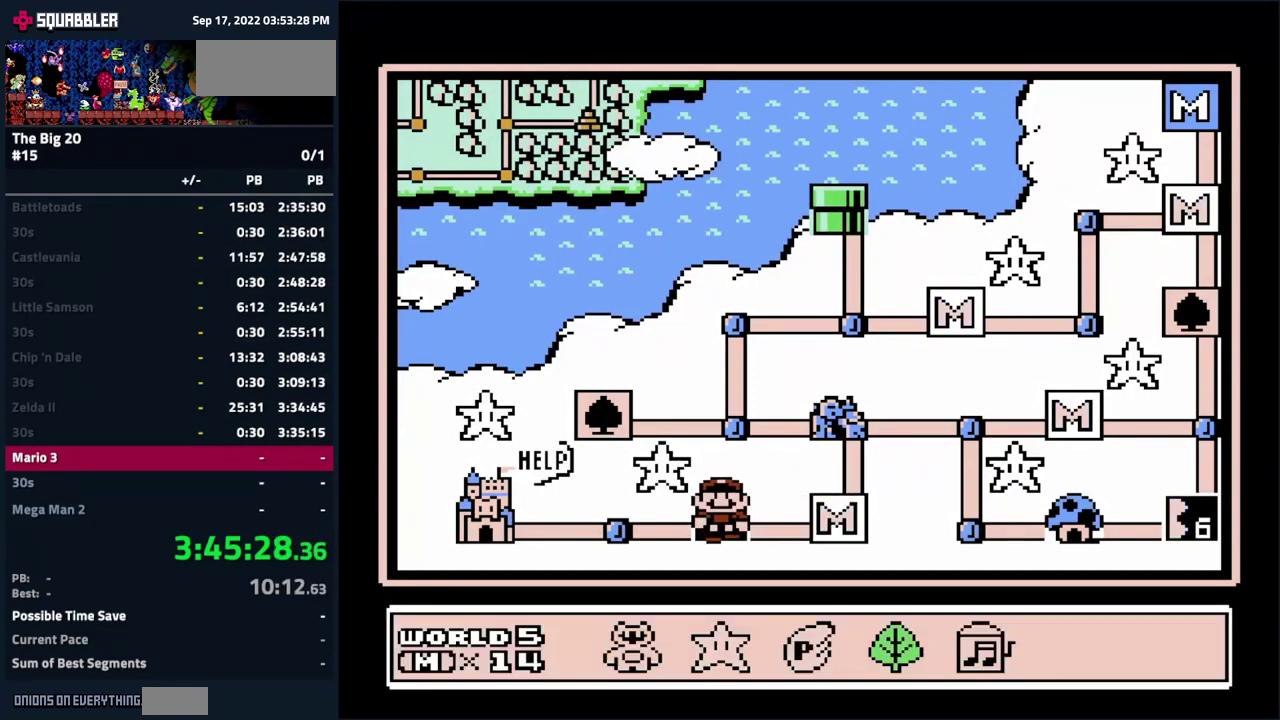
{"buttons": [], "events": [[84, "A", "up"], [300, "A", "down"], [400, "A", "up"]]}
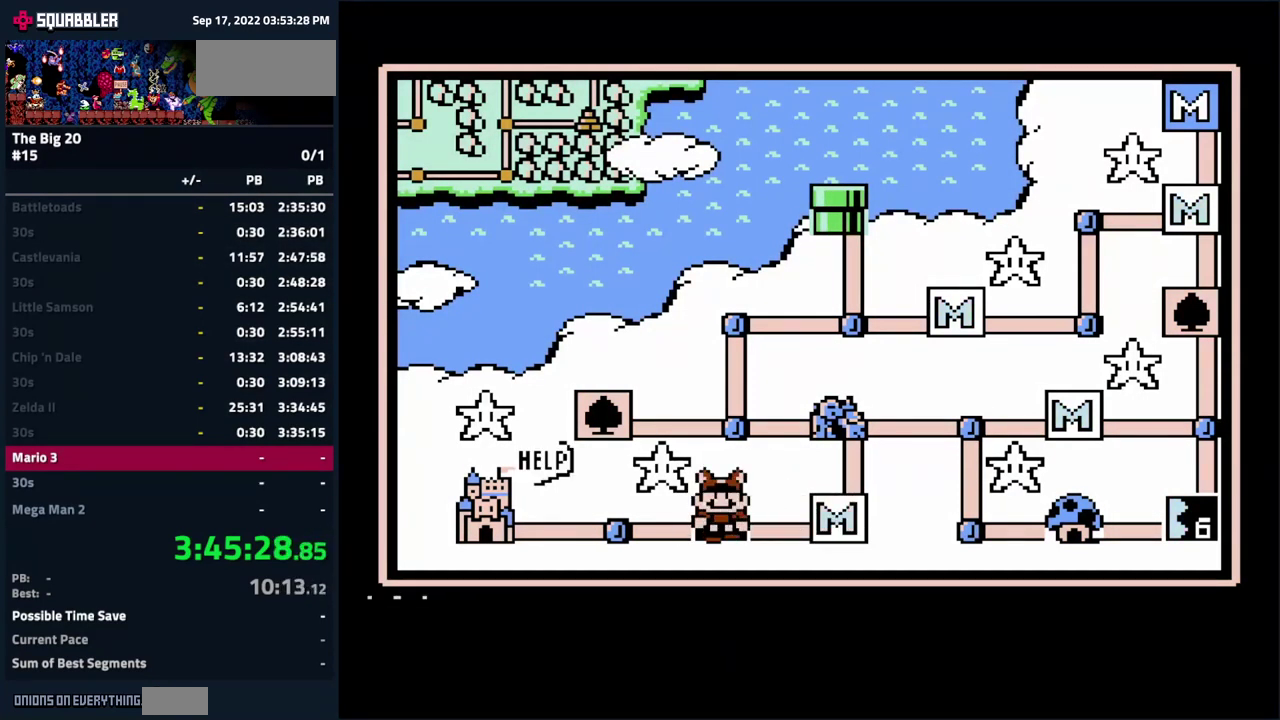
{"buttons": [], "events": [[300, "A", "down"], [483, "A", "up"]]}
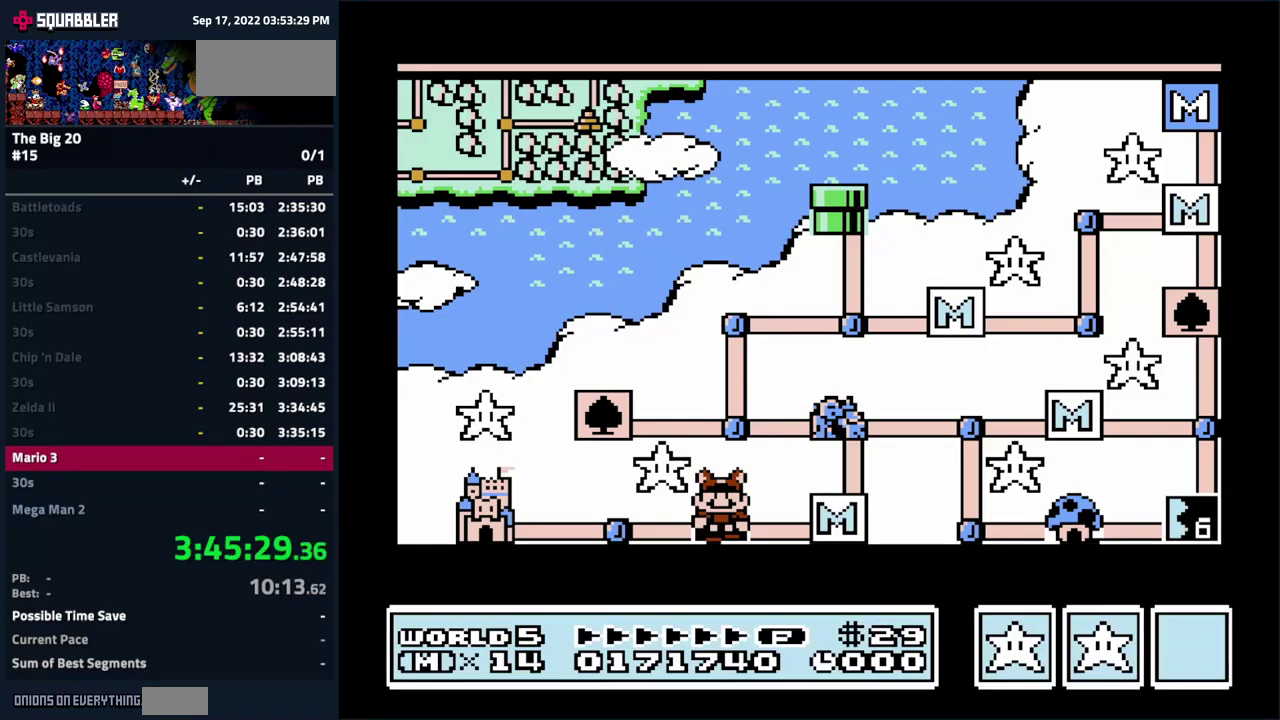
{"buttons": [], "events": []}
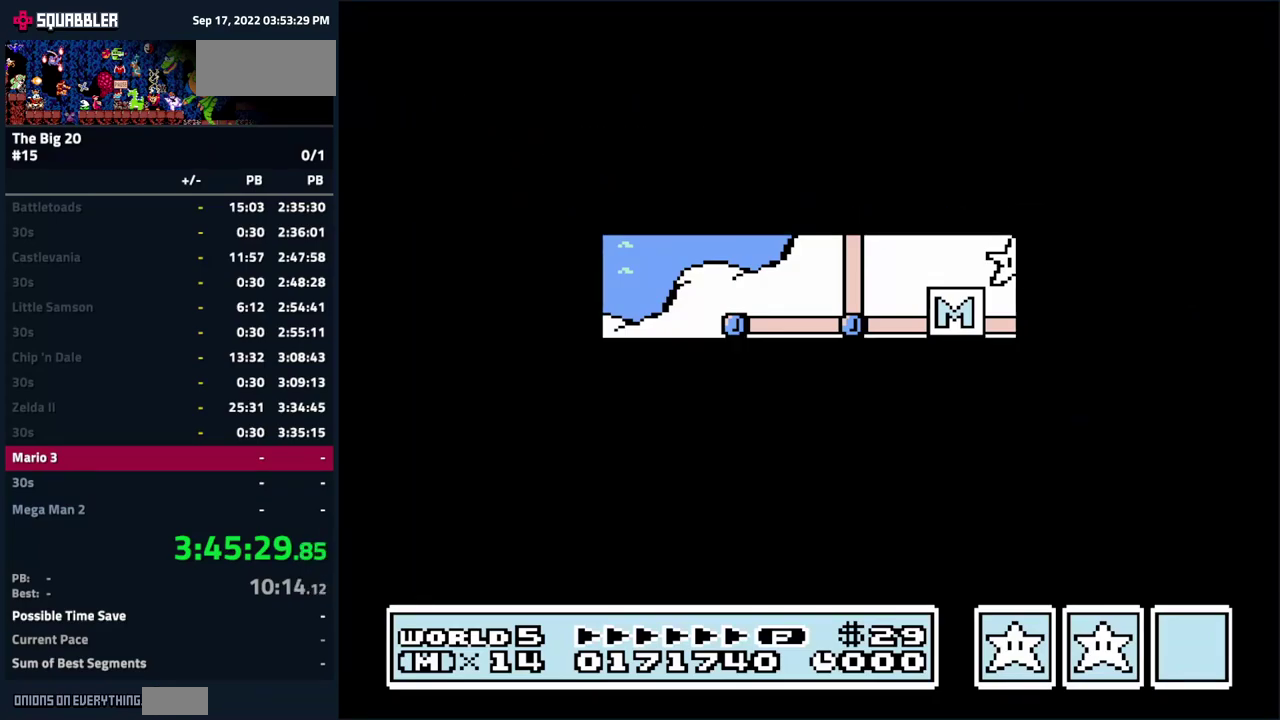
{"buttons": [], "events": []}